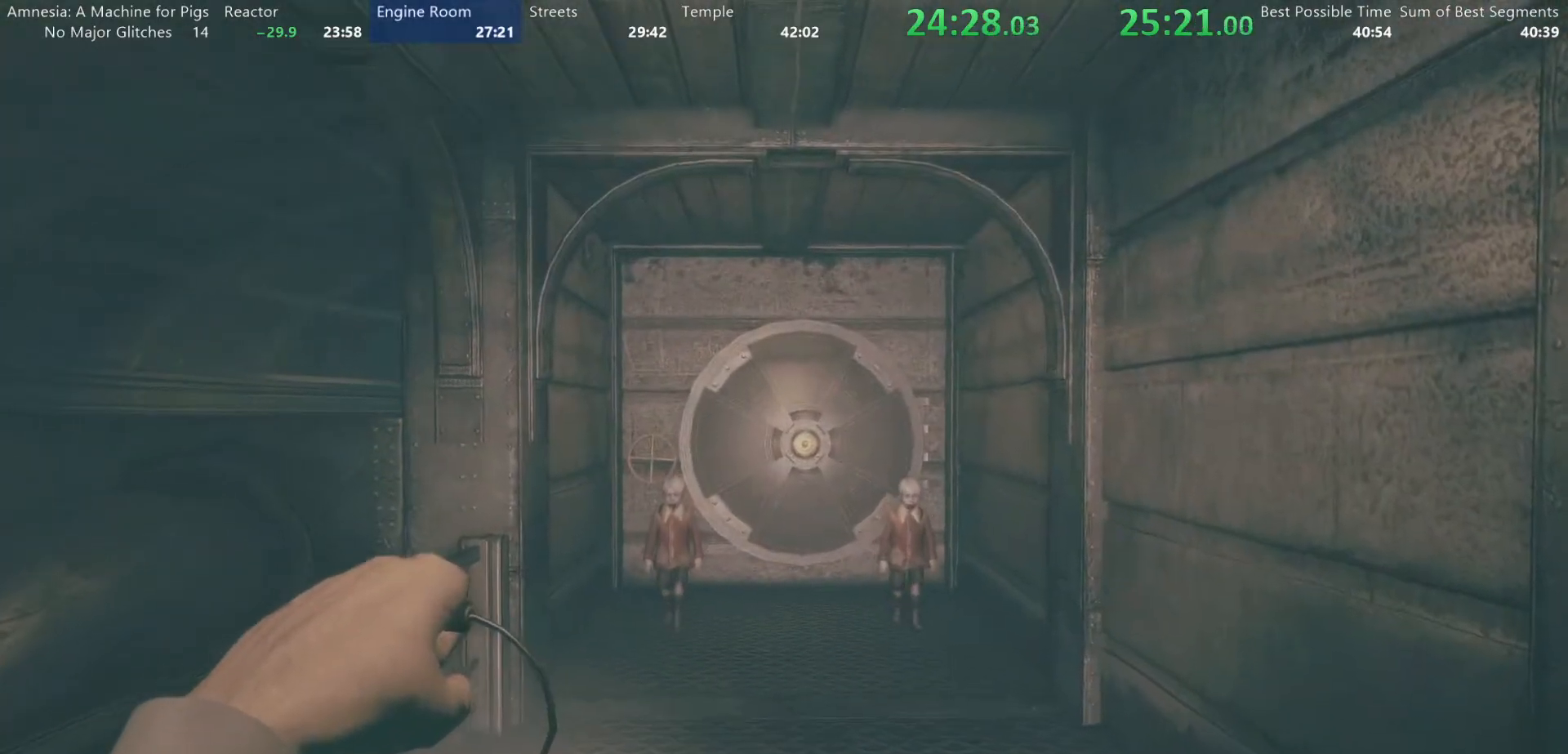
Gameplay with keyboard and mouse; each line is a JSON object with the keys and mouse buttons held at the frame after it. "events" lists presses ("down") and releases ("up") of "a", "alt", "d", "e", "f4", "q", "s", "shift", "space", "tab", "w", "mouse_left", "mouse_right", "mouse_wheel_up" and "mouse_wheel_down" between this image and that frame as [ms after this image, input, new state], when the widget could be followed in between. "mouse_left", "mouse_right", "mouse_wheel_up", "mouse_wheel_down" = the "left", "right", "wheel_up", "wheel_down" buttons of the "mouse" list. No other keys are recorded. Mouse movement is not recorded.
{"keys": ["shift", "w"], "mouse": [], "events": []}
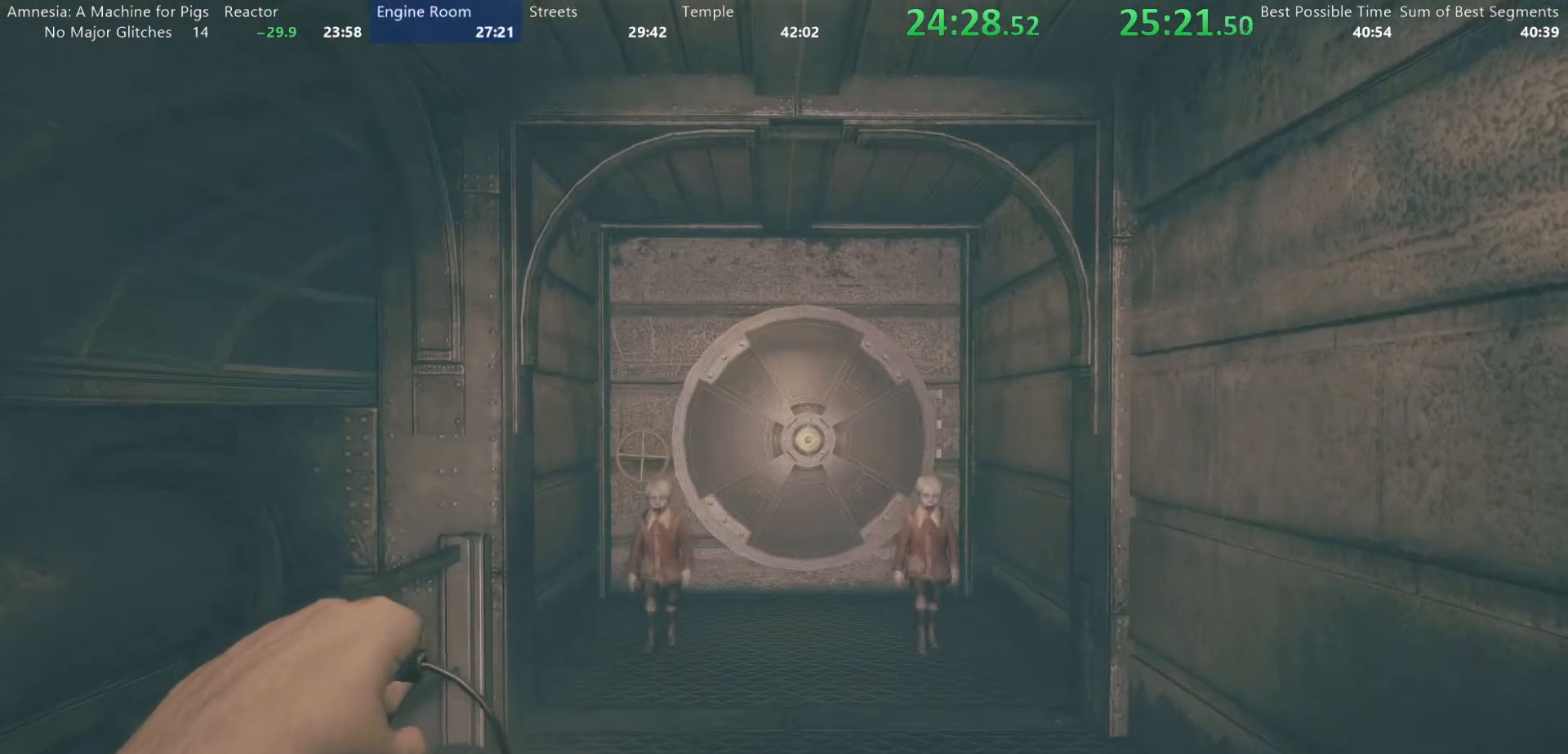
{"keys": ["shift", "w"], "mouse": [], "events": []}
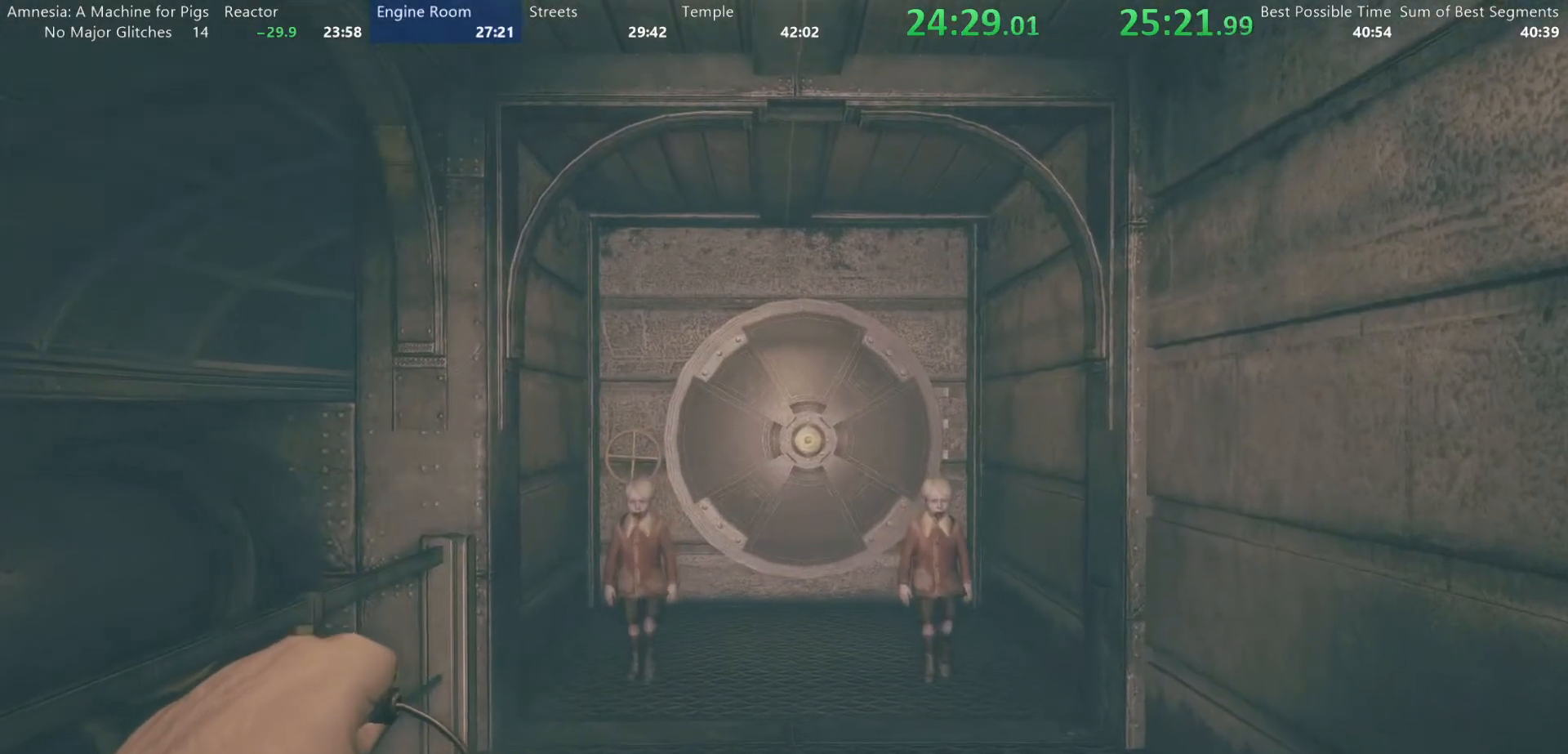
{"keys": ["shift", "w"], "mouse": [], "events": []}
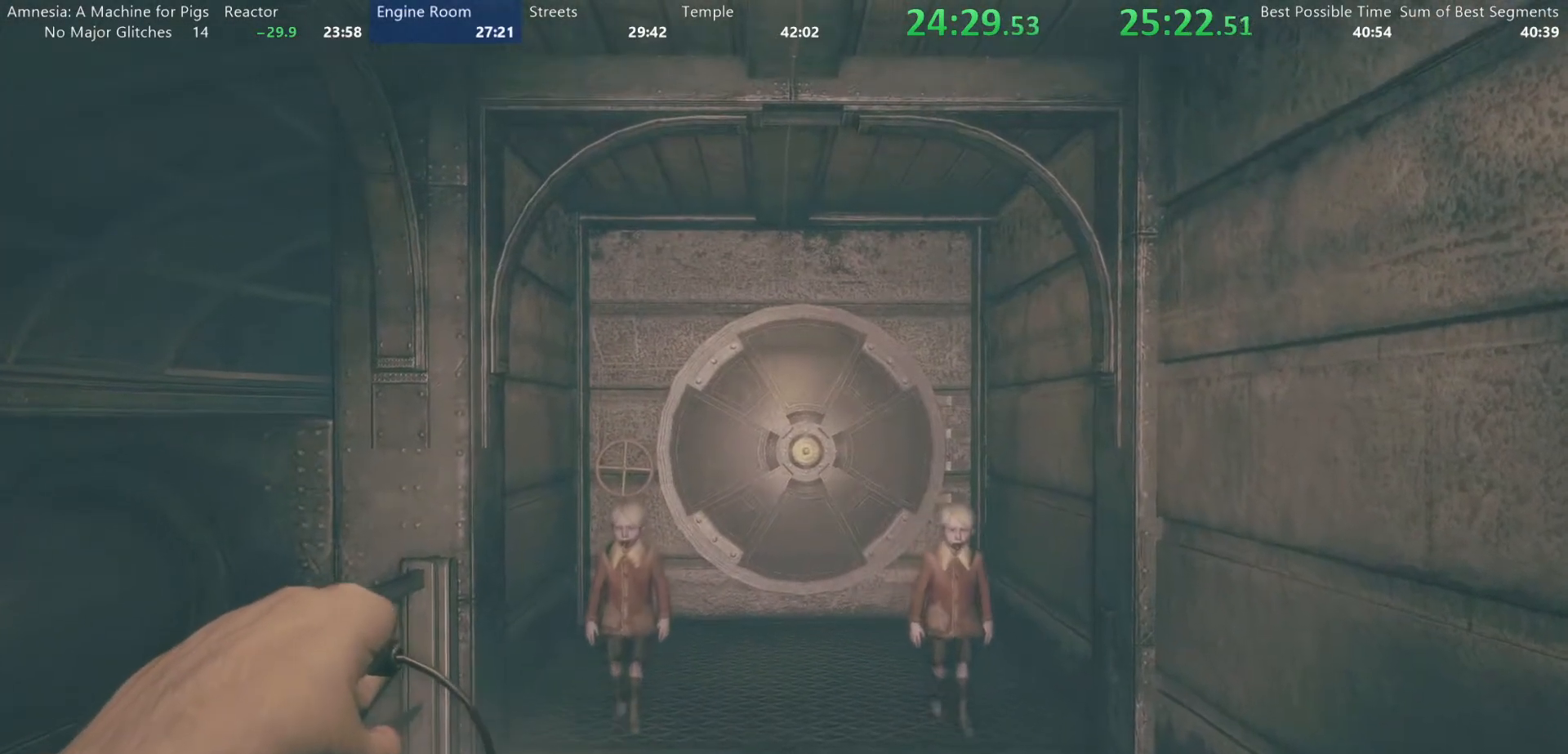
{"keys": ["shift", "w"], "mouse": [], "events": []}
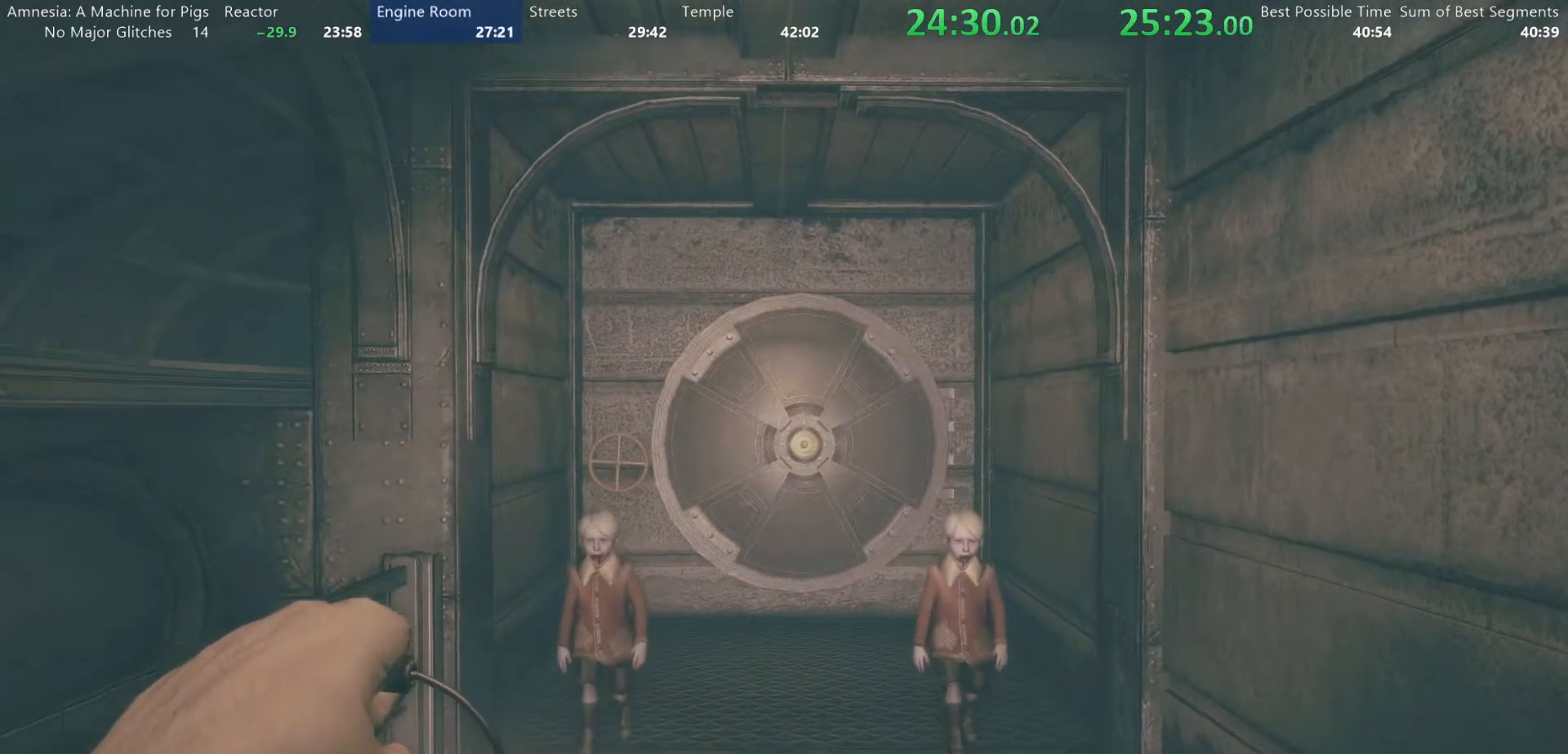
{"keys": ["shift", "w"], "mouse": [], "events": []}
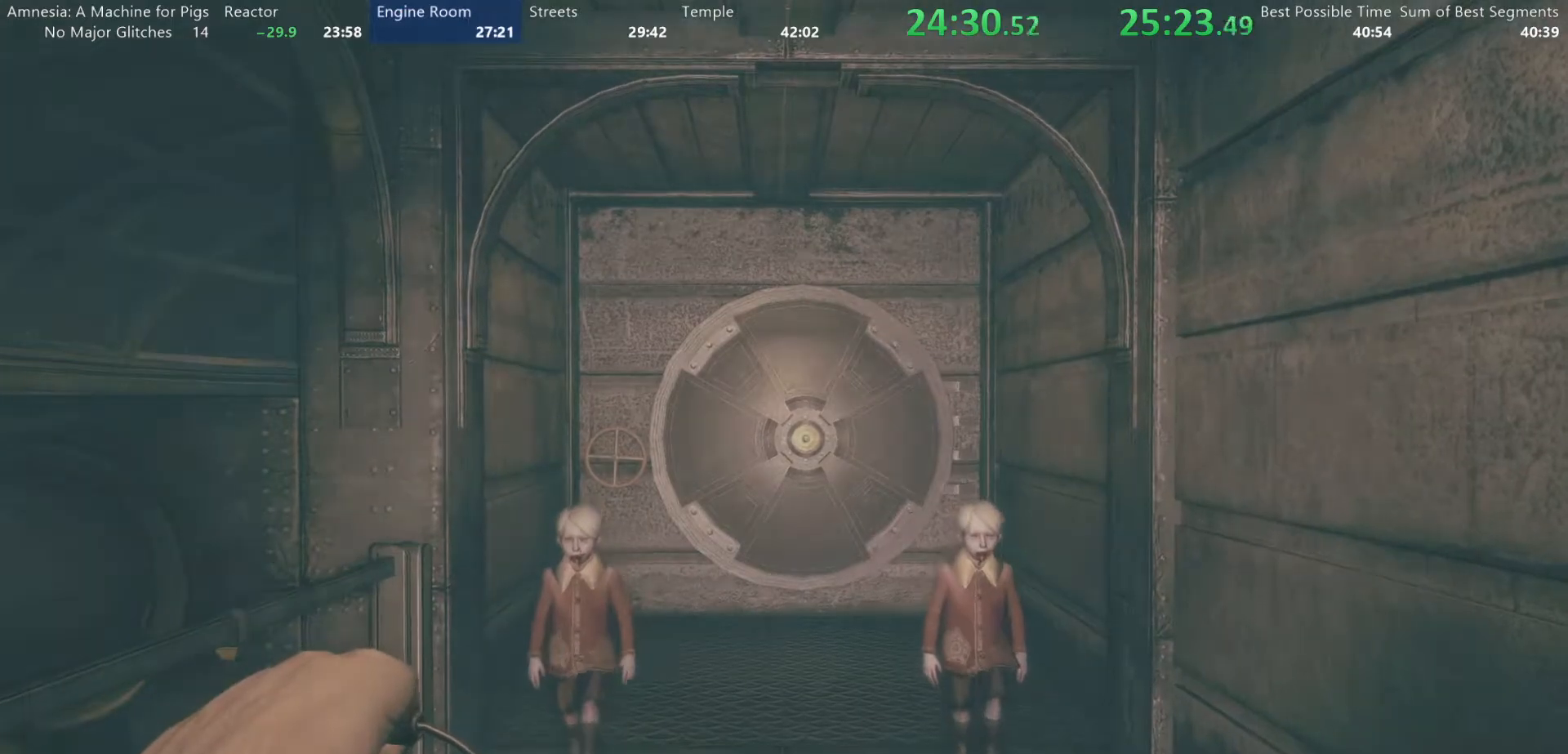
{"keys": ["shift", "w"], "mouse": [], "events": []}
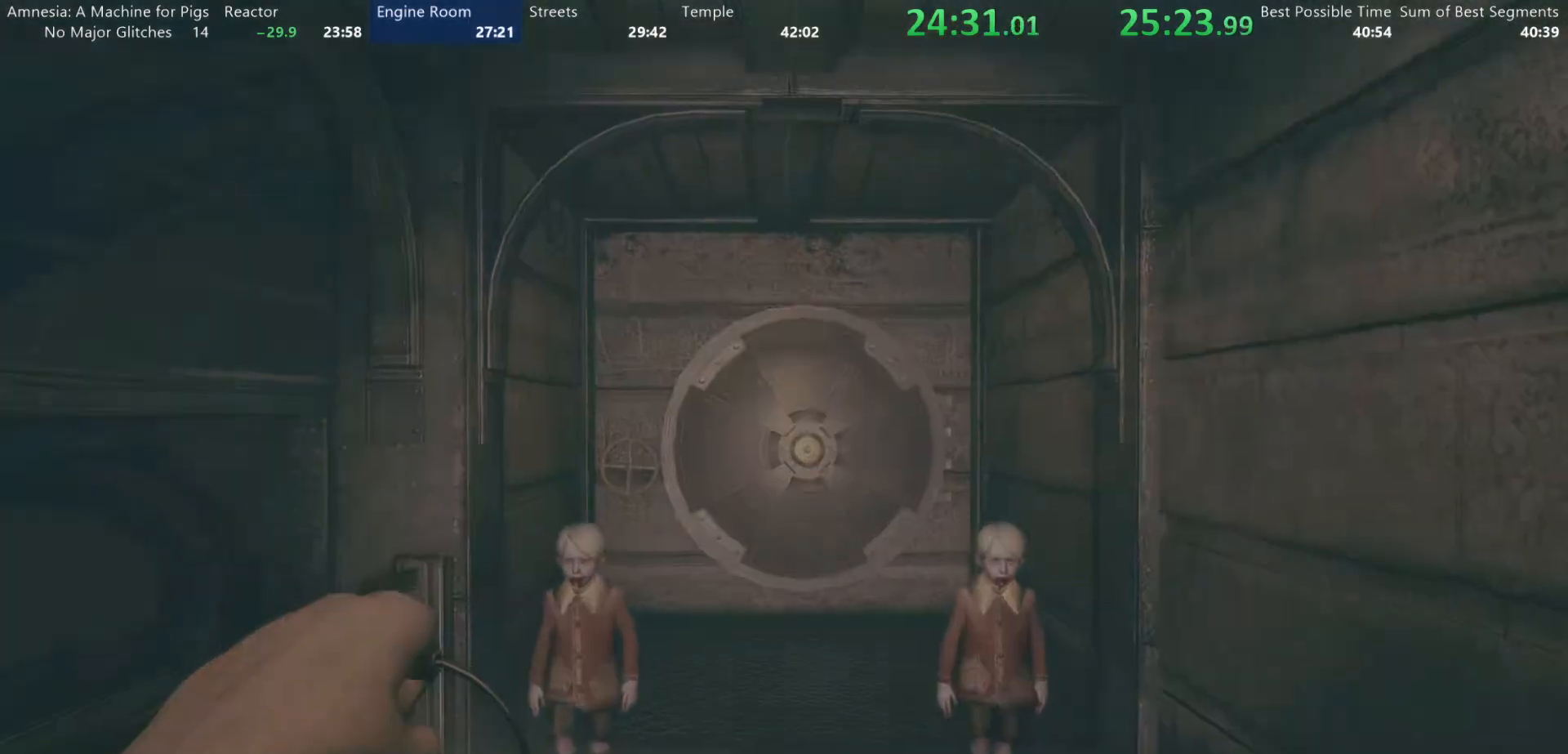
{"keys": ["shift", "w"], "mouse": [], "events": []}
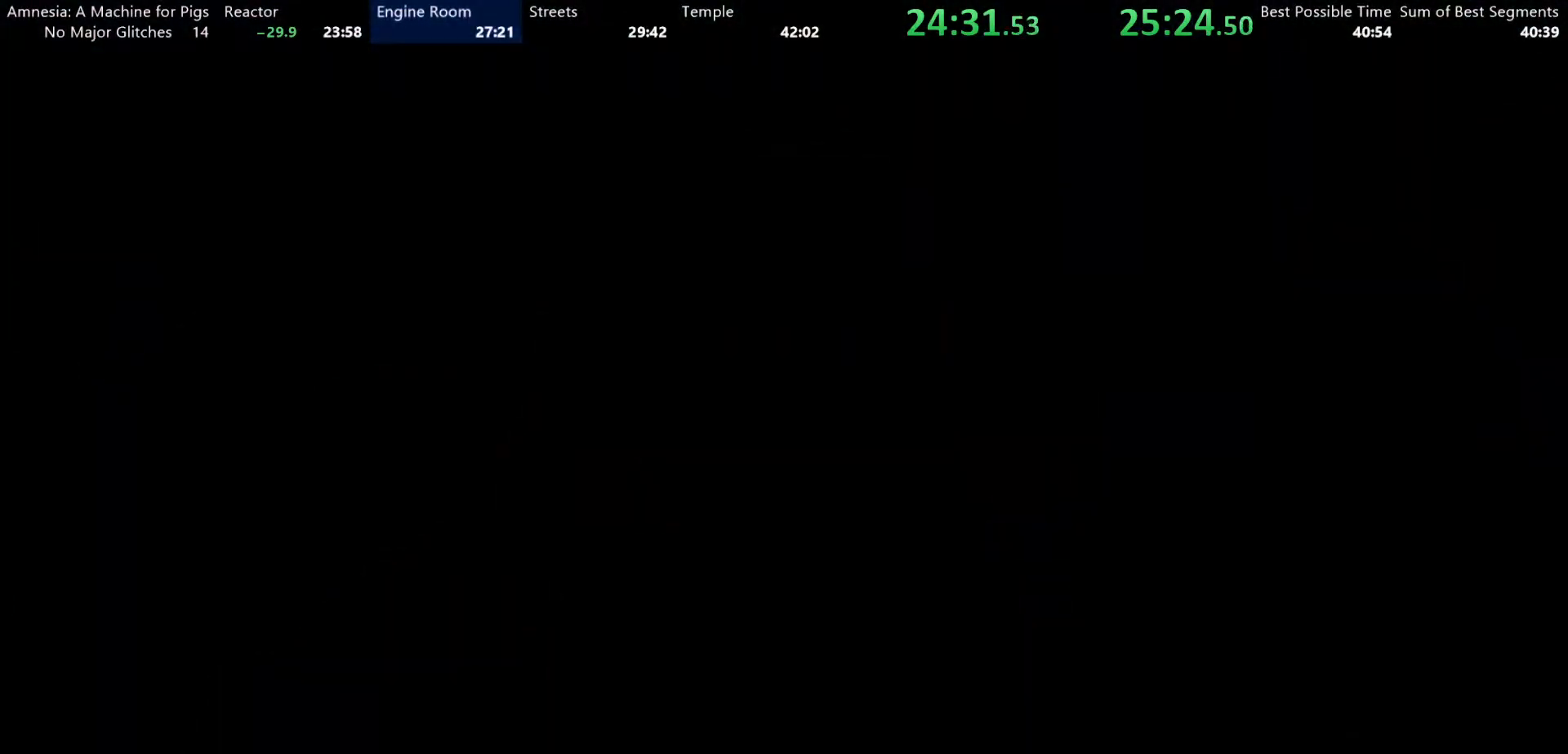
{"keys": ["shift", "w"], "mouse": [], "events": []}
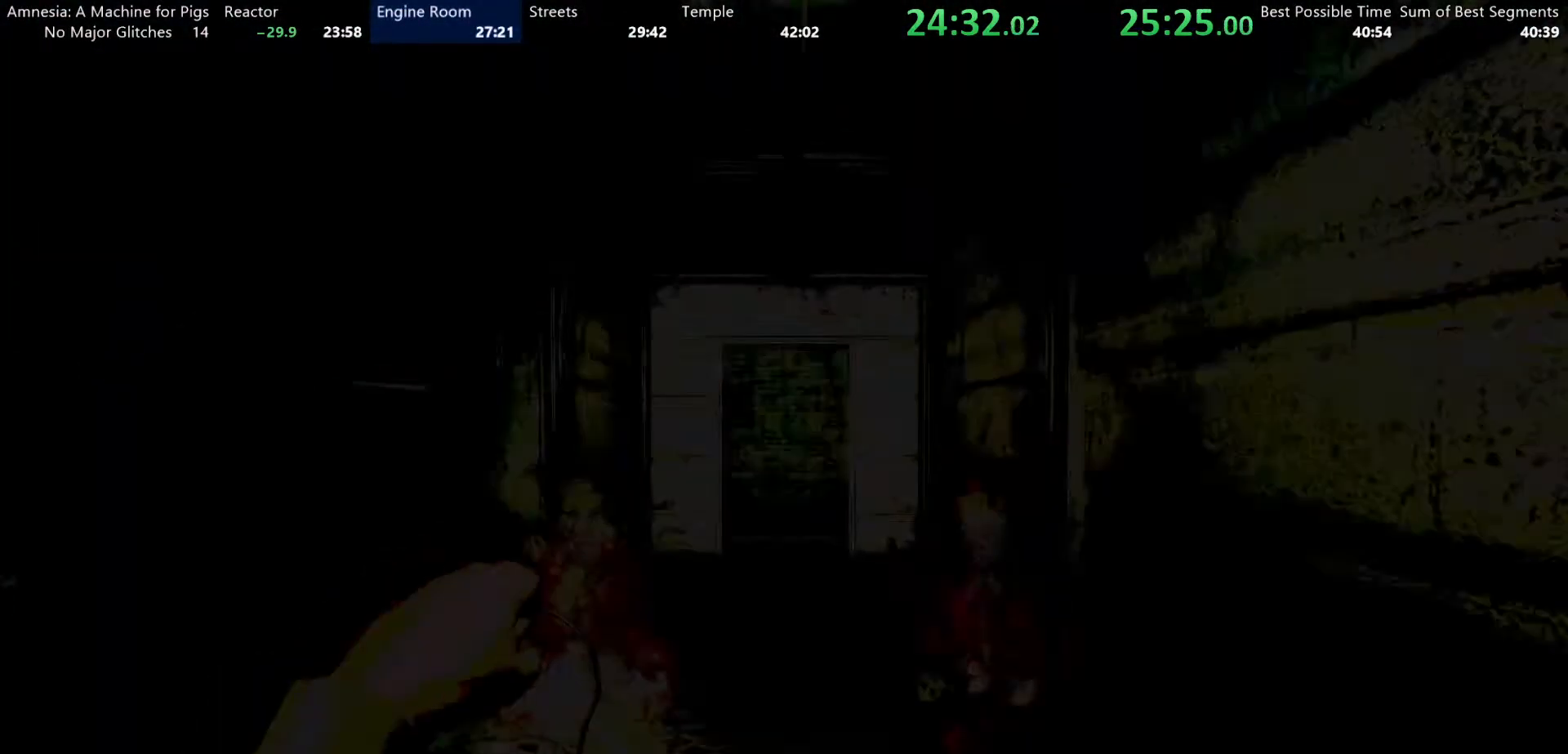
{"keys": ["shift", "w"], "mouse": [], "events": []}
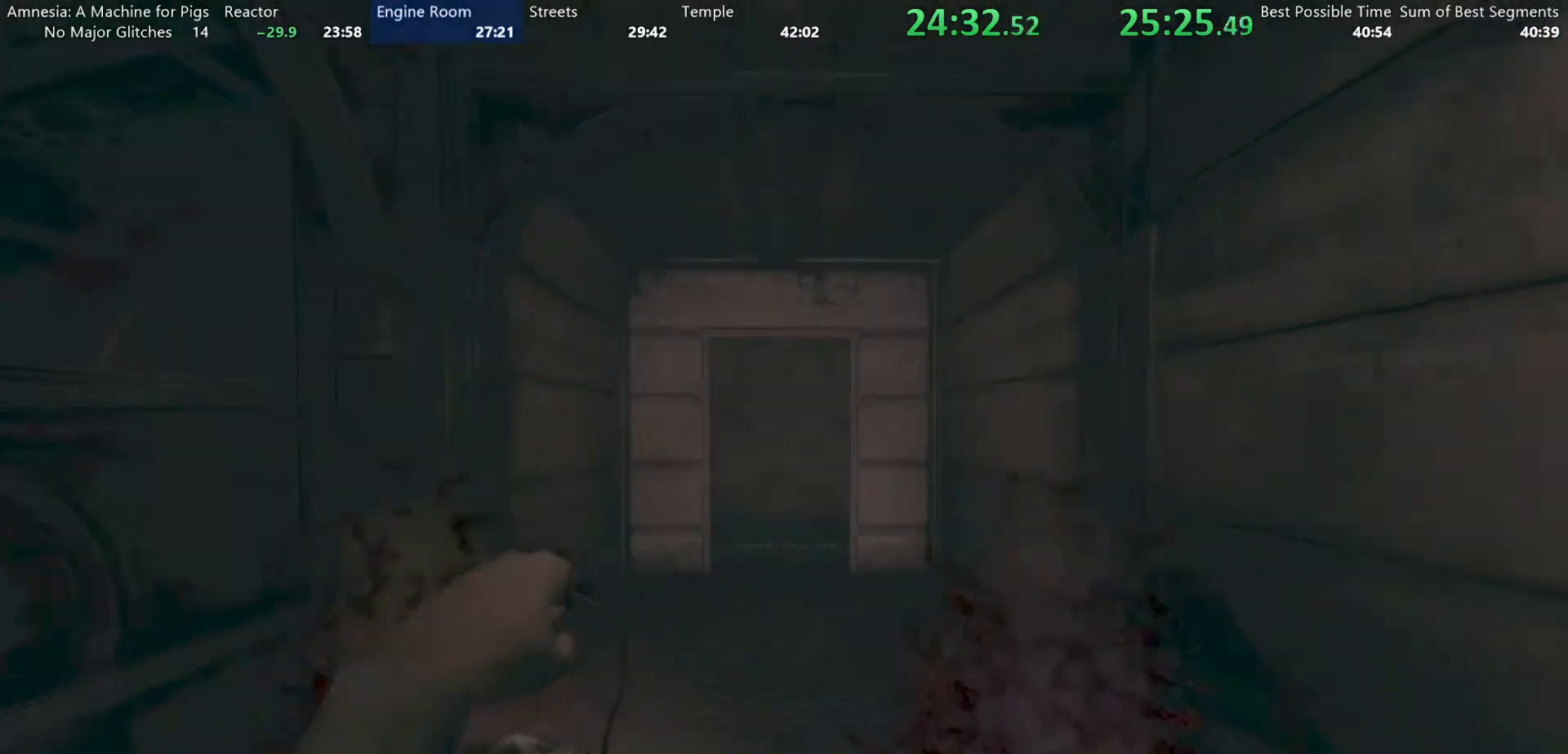
{"keys": ["shift", "w"], "mouse": [], "events": []}
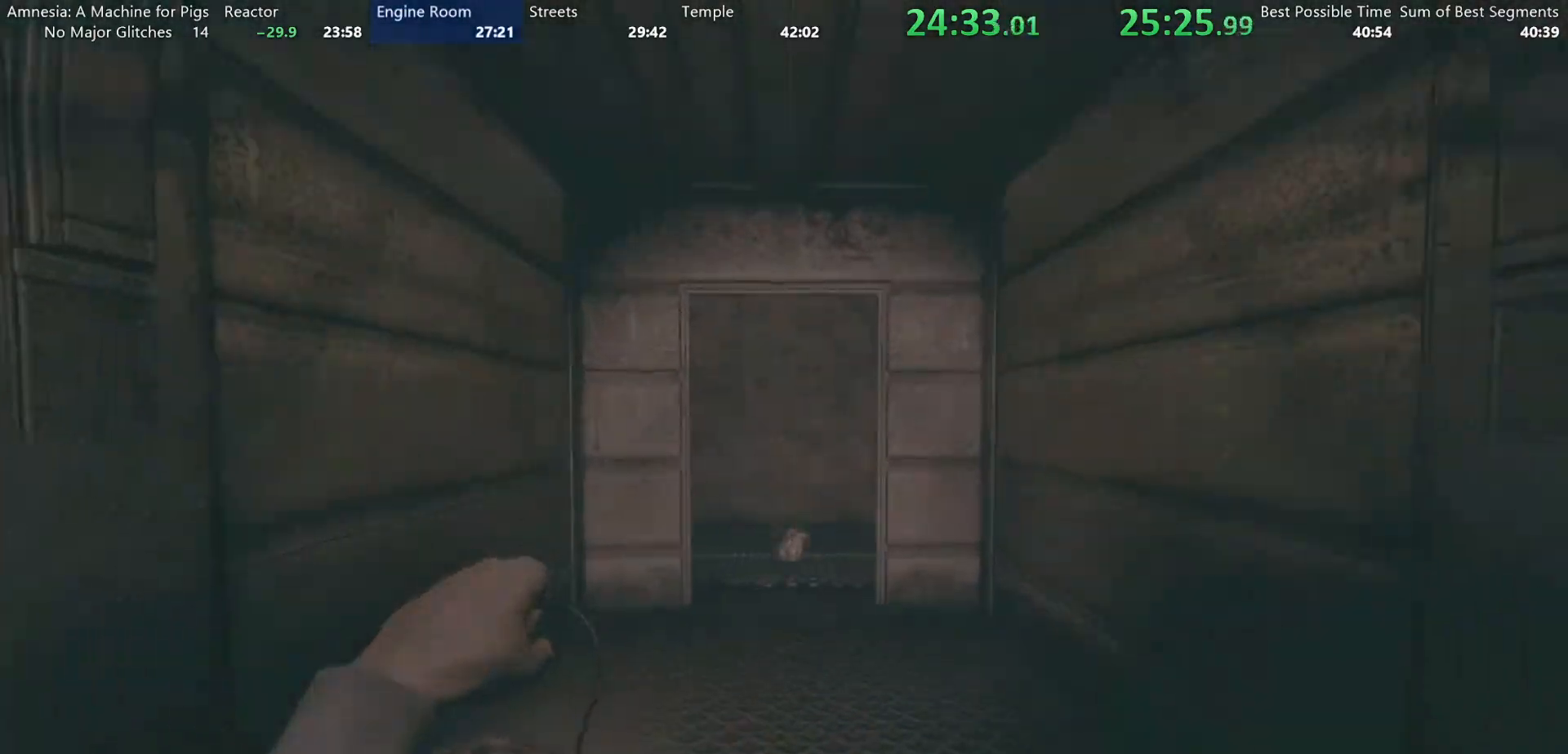
{"keys": ["shift", "w"], "mouse": [], "events": []}
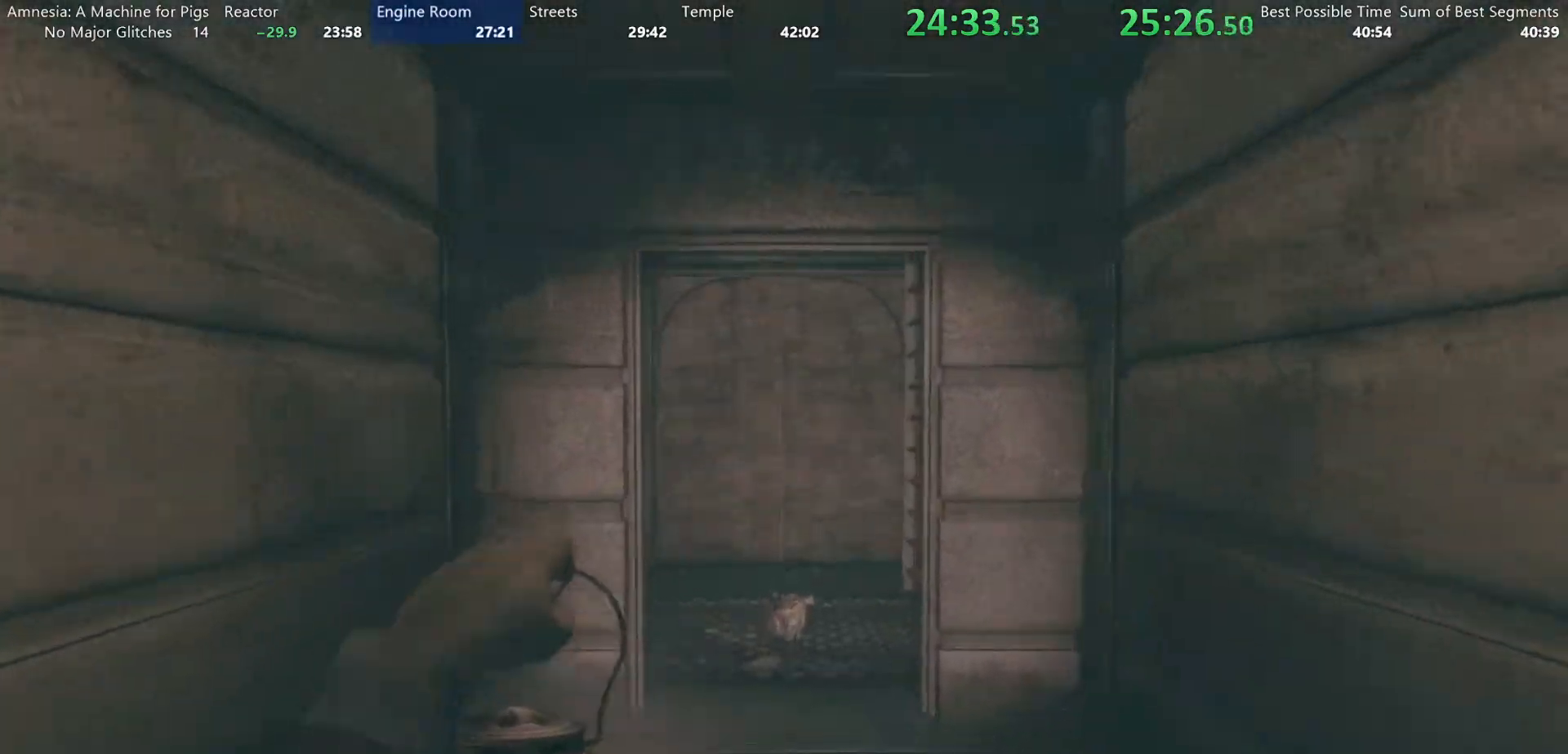
{"keys": ["shift", "w"], "mouse": [], "events": []}
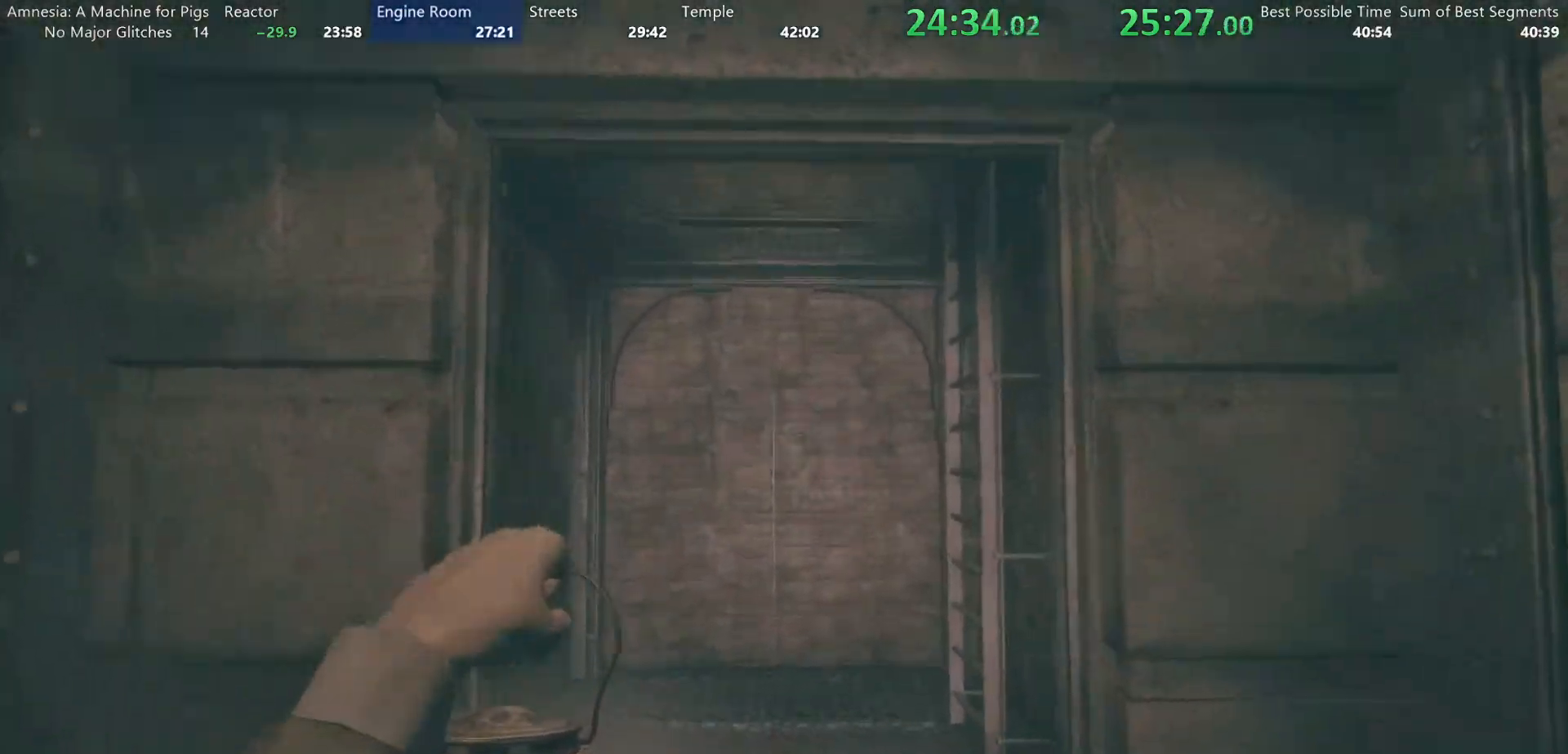
{"keys": ["shift", "w"], "mouse": [], "events": []}
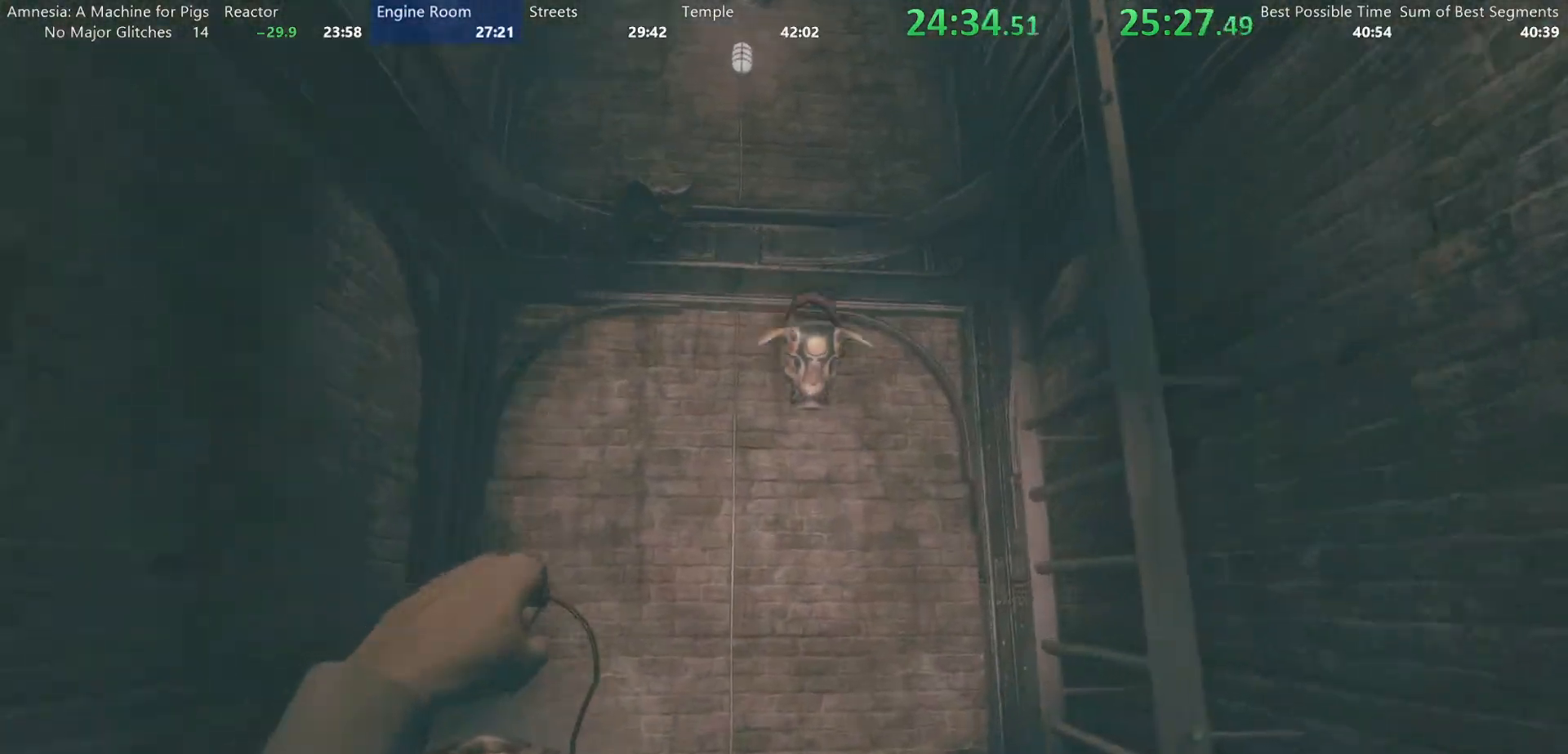
{"keys": ["a", "shift", "w"], "mouse": ["wheel_down"], "events": [[183, "a", "down"], [233, "mouse_wheel_down", "down"], [333, "mouse_wheel_down", "up"], [367, "mouse_wheel_up", "down"], [417, "mouse_wheel_up", "up"], [467, "mouse_wheel_down", "down"]]}
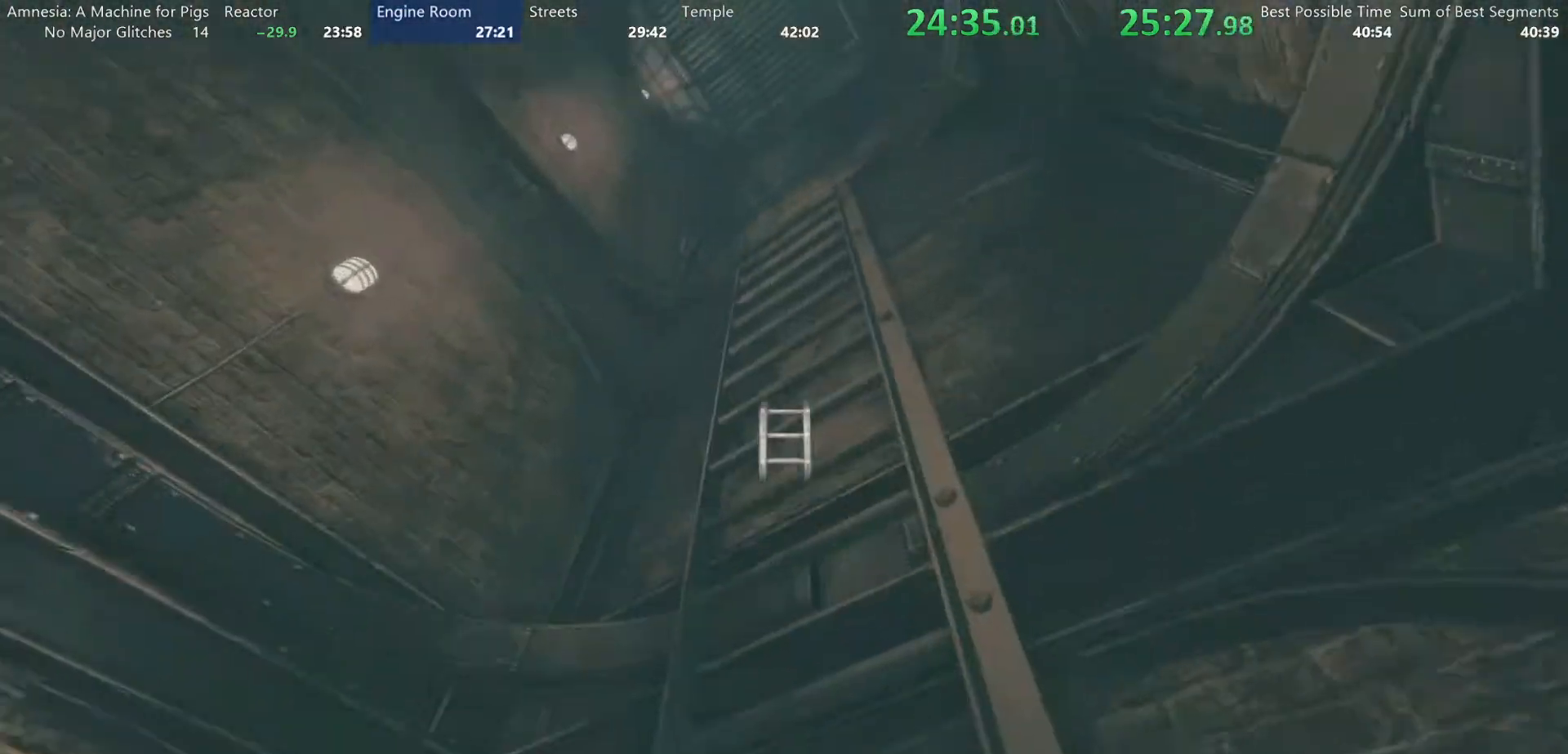
{"keys": ["a", "shift", "w"], "mouse": ["wheel_up"], "events": [[67, "mouse_wheel_down", "up"], [67, "mouse_wheel_up", "down"], [117, "a", "up"], [150, "mouse_wheel_down", "down"], [150, "mouse_wheel_up", "up"], [250, "d", "down"], [250, "mouse_wheel_down", "up"], [250, "mouse_wheel_up", "down"], [300, "d", "up"], [350, "mouse_wheel_down", "down"], [350, "mouse_wheel_up", "up"], [433, "mouse_wheel_down", "up"], [433, "mouse_wheel_up", "down"], [483, "a", "down"]]}
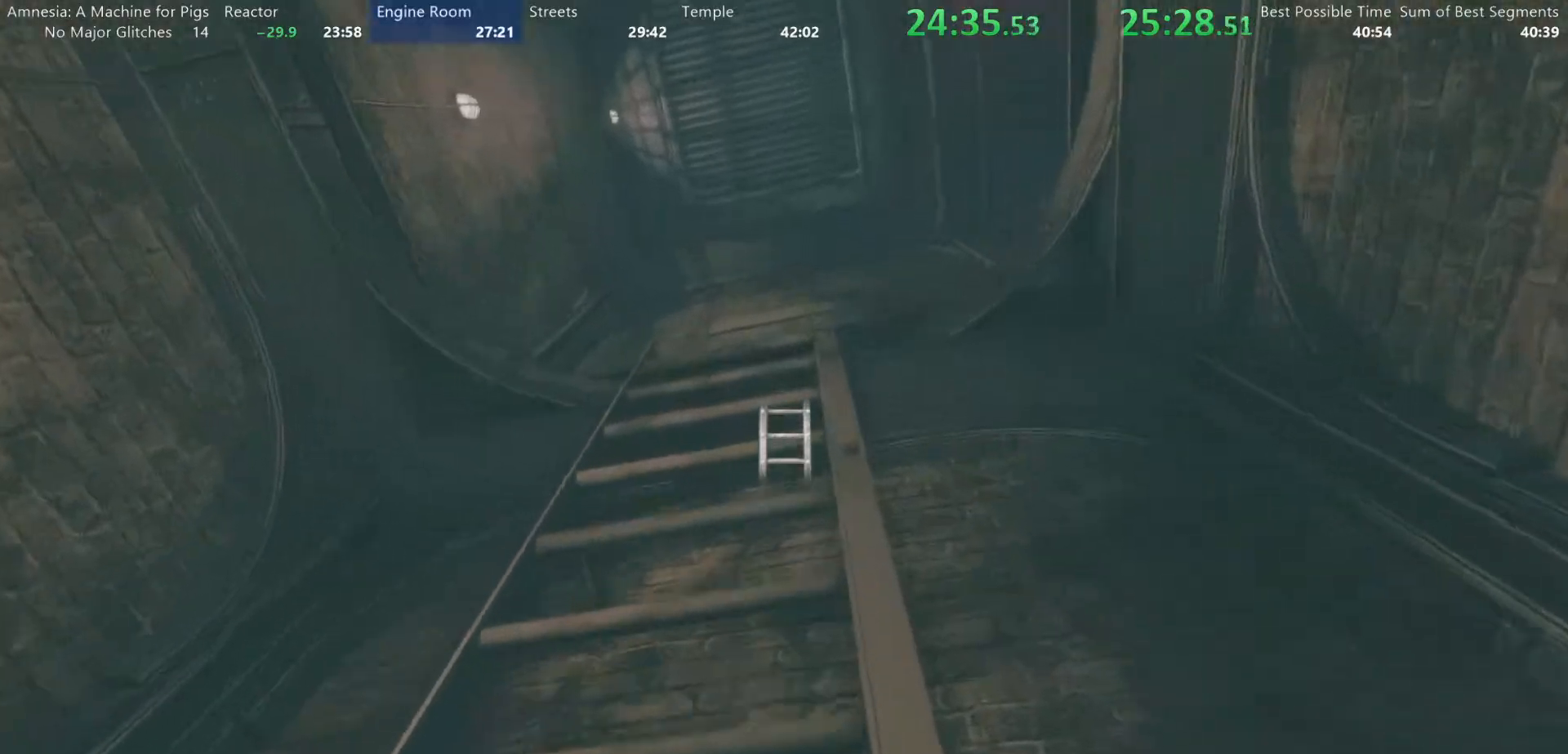
{"keys": ["shift", "w"], "mouse": ["wheel_down"], "events": [[33, "mouse_wheel_down", "down"], [33, "mouse_wheel_up", "up"], [133, "mouse_wheel_down", "up"], [167, "mouse_wheel_up", "down"], [217, "a", "up"], [217, "mouse_wheel_up", "up"], [267, "mouse_wheel_down", "down"], [317, "a", "down"], [317, "mouse_wheel_down", "up"], [367, "mouse_wheel_up", "down"], [400, "mouse_wheel_up", "up"], [450, "a", "up"], [450, "mouse_wheel_down", "down"]]}
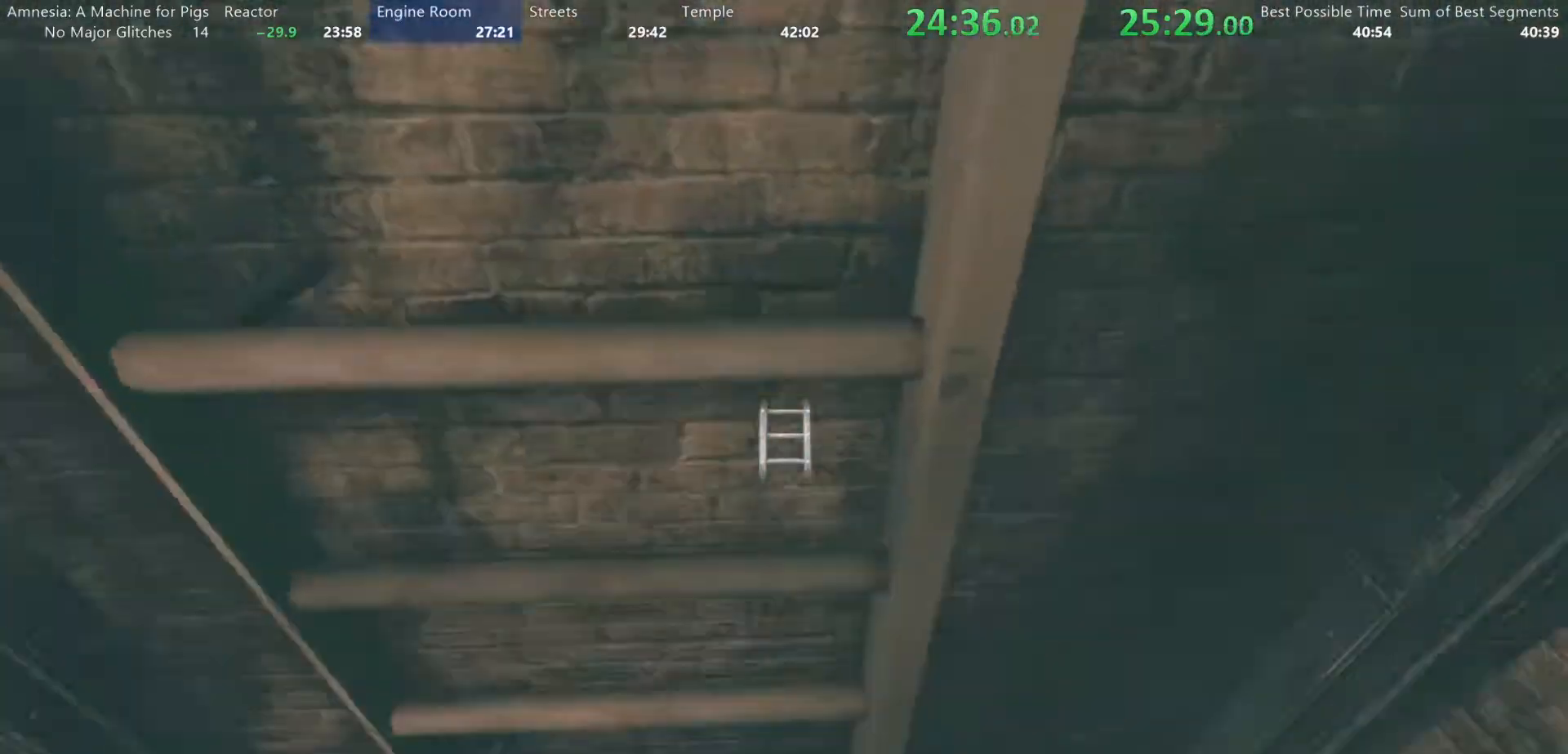
{"keys": ["shift", "w"], "mouse": ["wheel_up"], "events": [[50, "mouse_wheel_down", "up"], [50, "mouse_wheel_up", "down"], [100, "d", "down"], [133, "mouse_wheel_down", "down"], [133, "mouse_wheel_up", "up"], [233, "mouse_wheel_down", "up"], [233, "mouse_wheel_up", "down"], [333, "mouse_wheel_down", "down"], [333, "mouse_wheel_up", "up"], [417, "mouse_wheel_down", "up"], [417, "mouse_wheel_up", "down"], [467, "d", "up"]]}
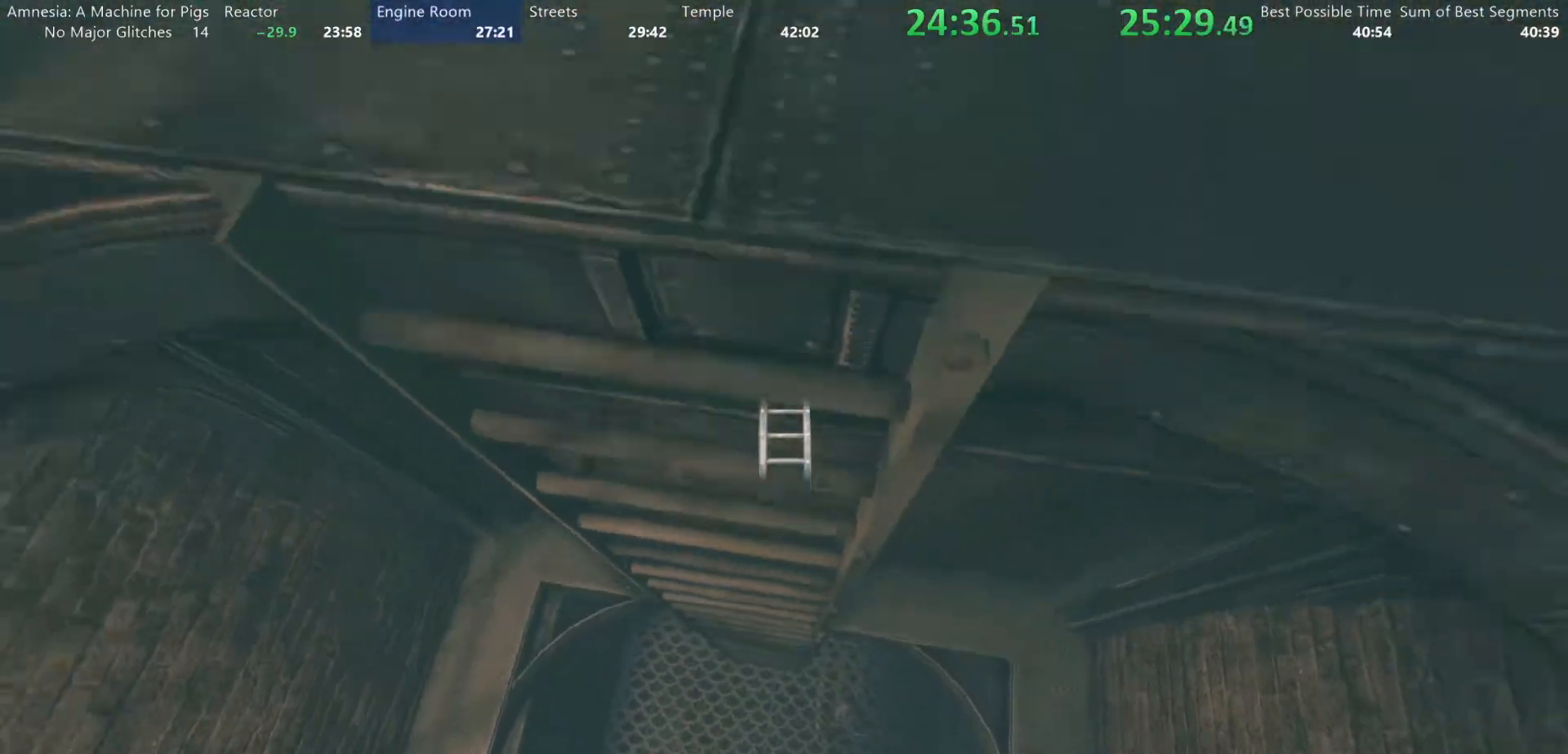
{"keys": ["a", "shift", "w"], "mouse": ["wheel_down"], "events": [[17, "a", "down"], [17, "mouse_wheel_down", "down"], [17, "mouse_wheel_up", "up"], [117, "mouse_wheel_down", "up"], [150, "a", "up"], [150, "d", "down"], [150, "mouse_wheel_up", "down"], [200, "mouse_wheel_up", "up"], [250, "mouse_wheel_down", "down"], [350, "mouse_wheel_down", "up"], [350, "mouse_wheel_up", "down"], [383, "a", "down"], [383, "d", "up"], [383, "mouse_wheel_up", "up"], [433, "mouse_wheel_down", "down"]]}
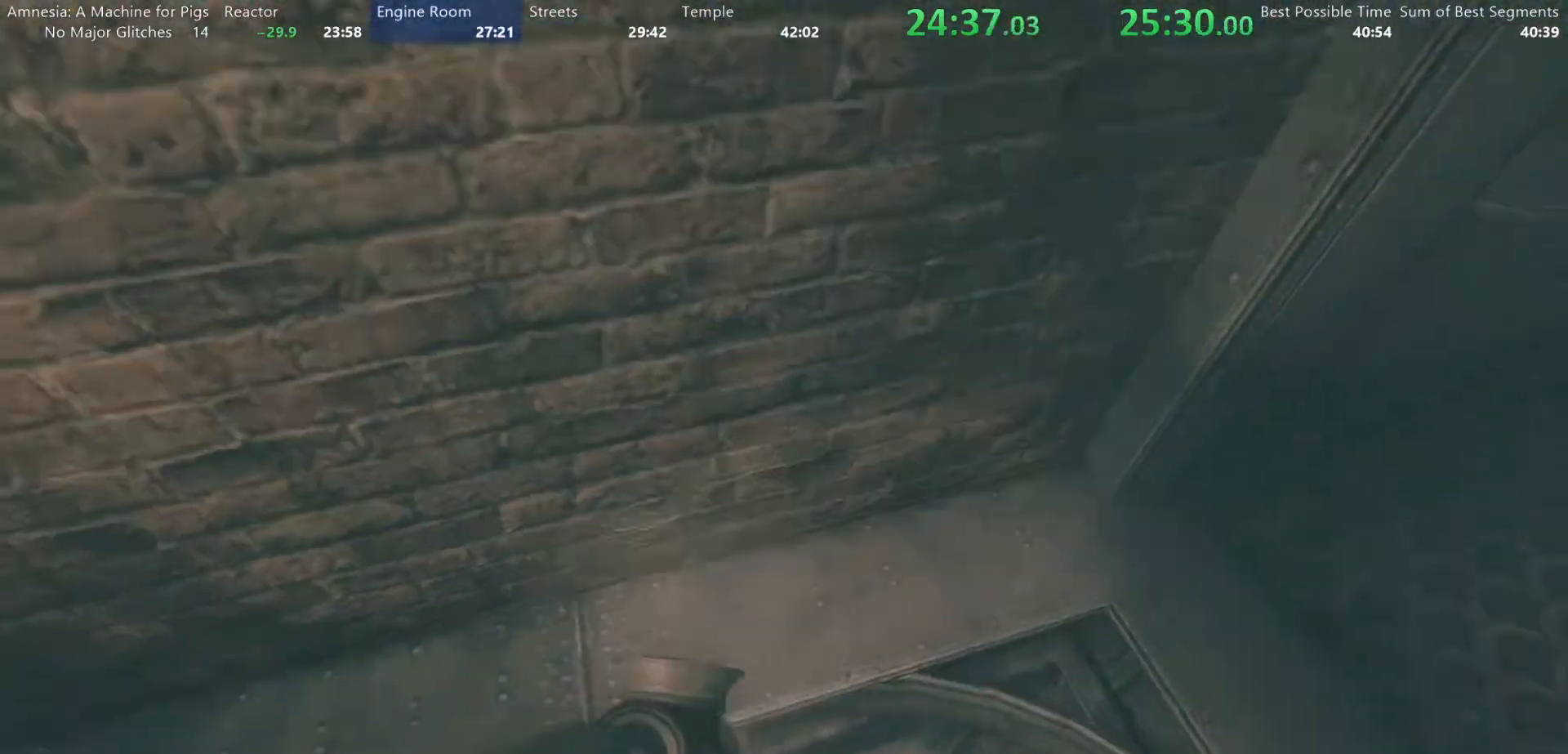
{"keys": ["shift", "w"], "mouse": [], "events": [[33, "mouse_wheel_down", "up"], [33, "mouse_wheel_up", "down"], [133, "a", "up"], [133, "mouse_wheel_down", "down"], [133, "mouse_wheel_up", "up"], [267, "mouse_wheel_down", "up"]]}
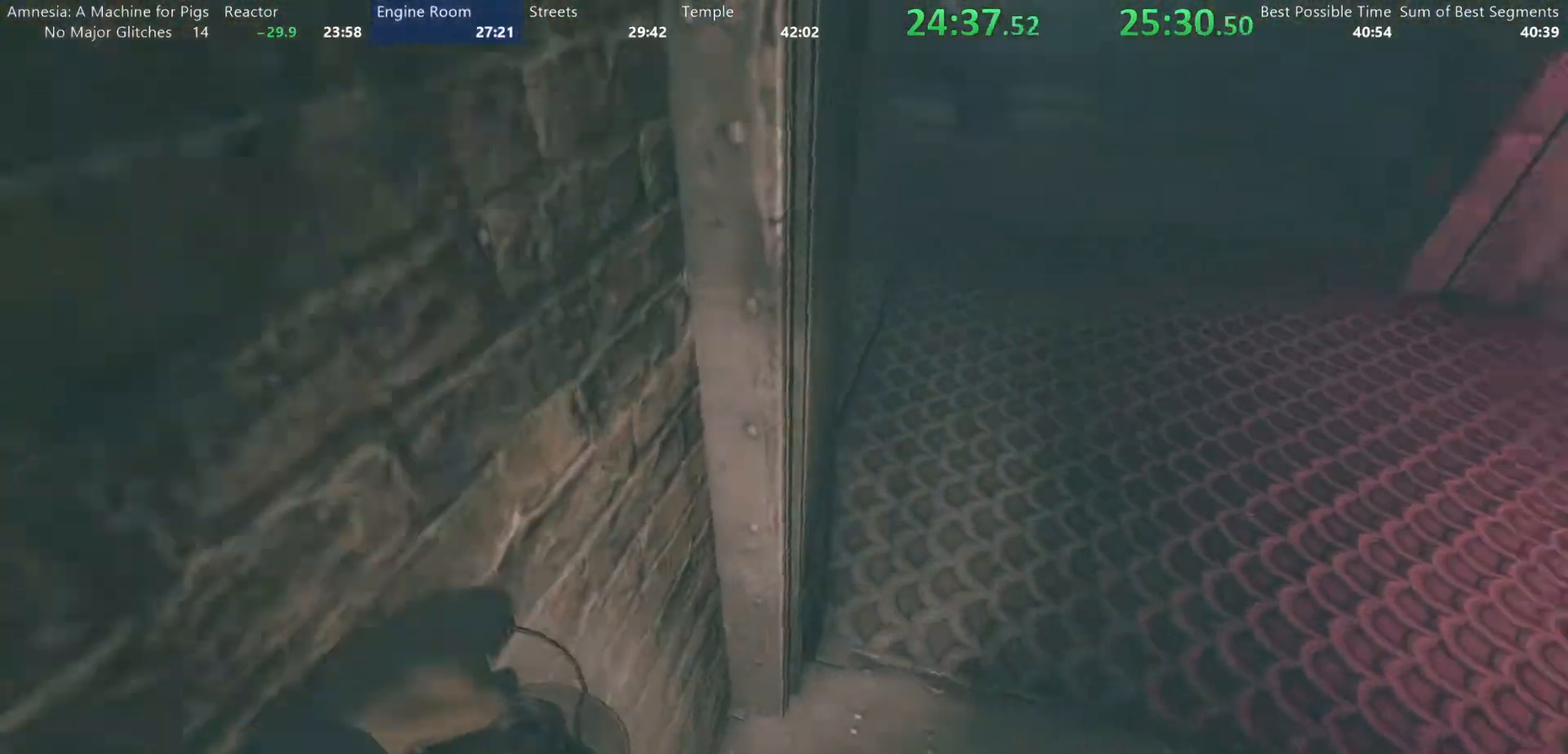
{"keys": ["shift", "w"], "mouse": [], "events": []}
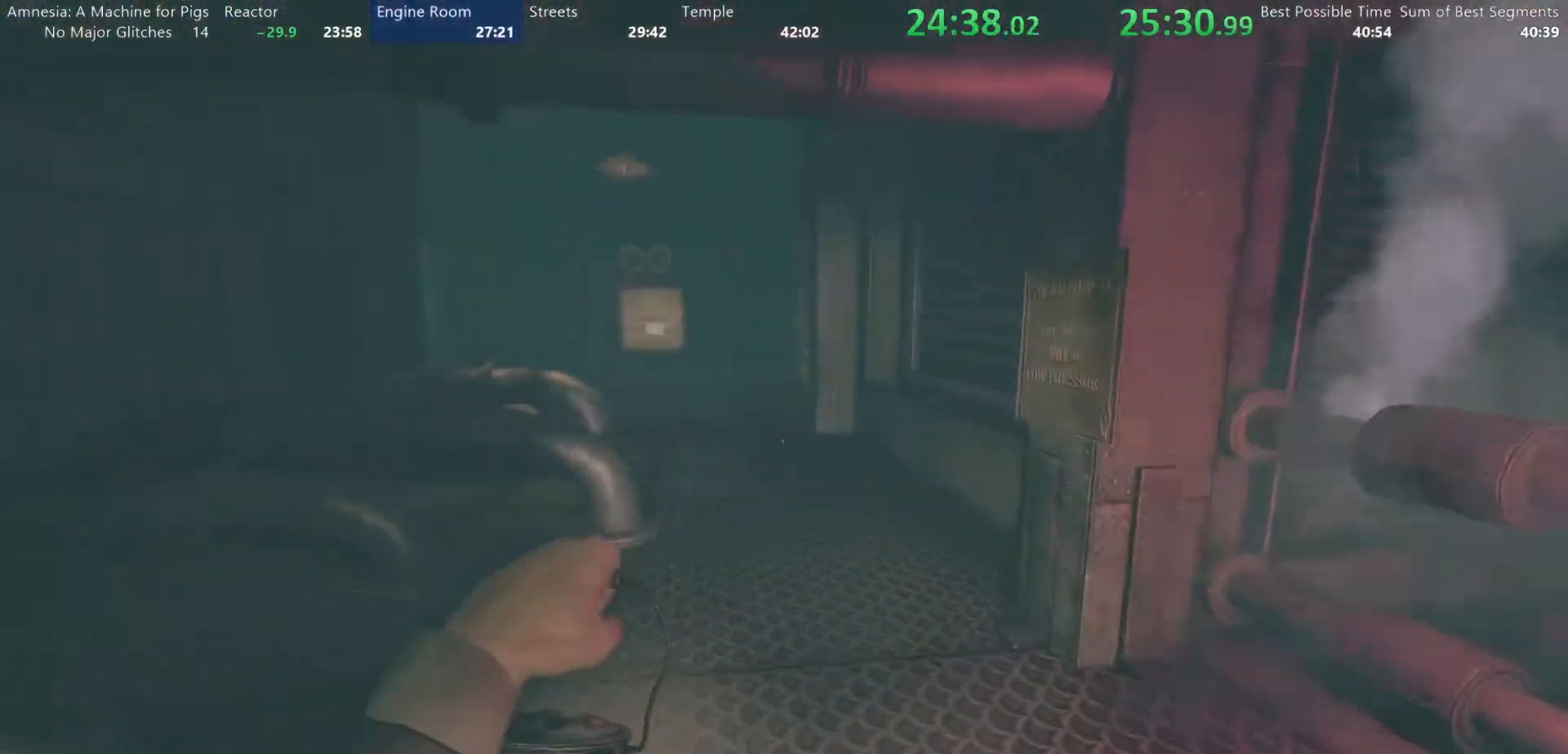
{"keys": ["shift", "w"], "mouse": [], "events": []}
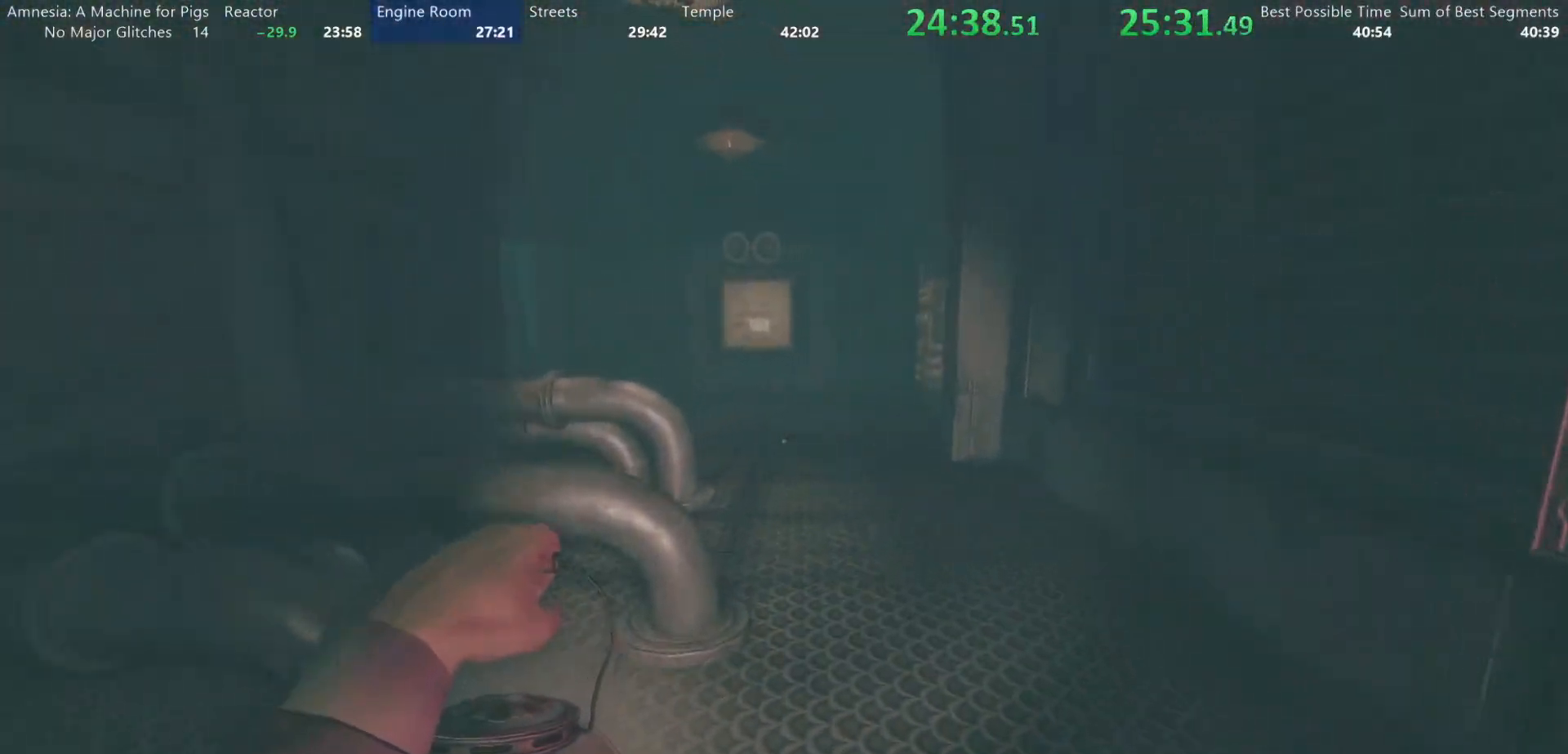
{"keys": ["shift", "w"], "mouse": [], "events": []}
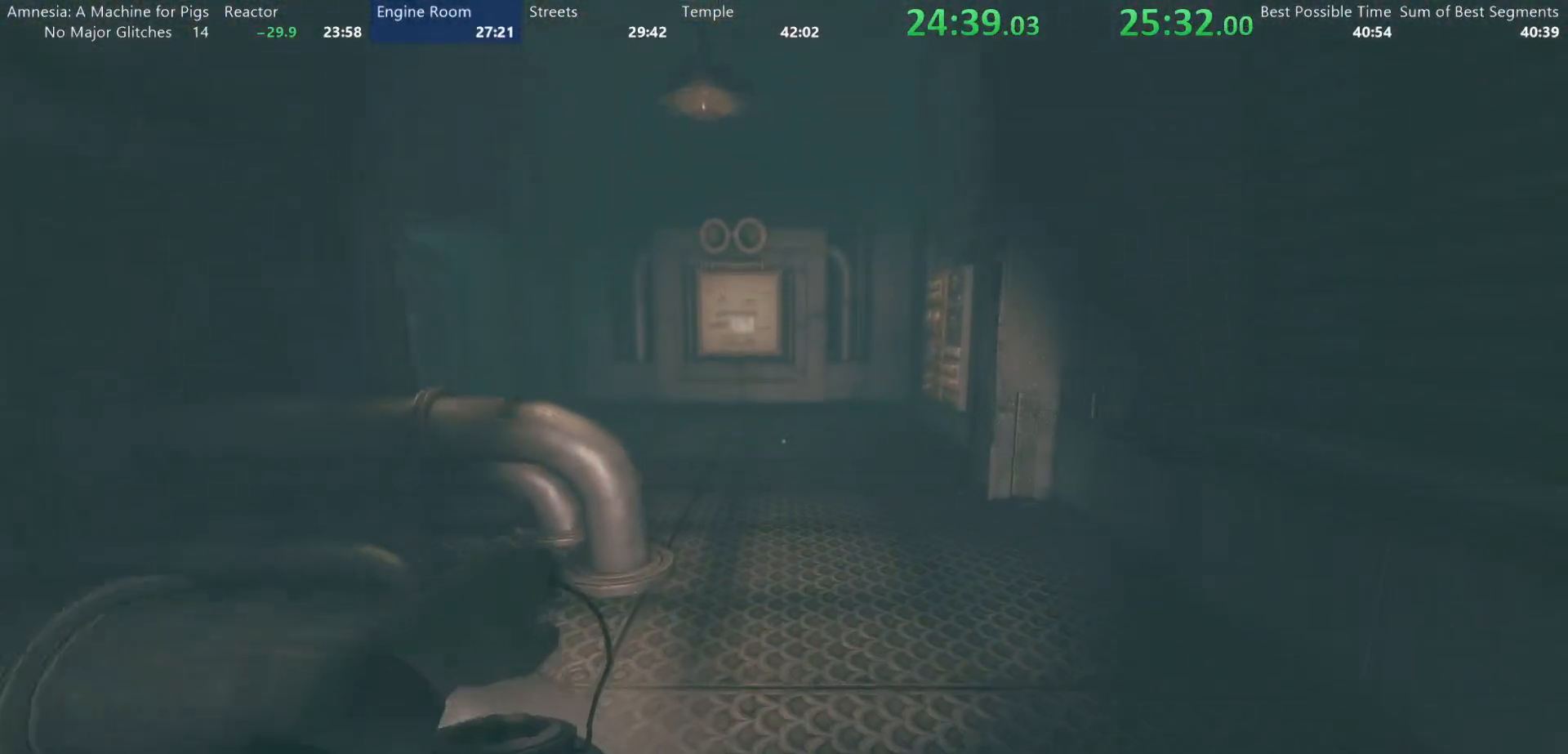
{"keys": ["shift", "w"], "mouse": [], "events": [[100, "mouse_wheel_down", "down"], [133, "mouse_wheel_down", "up"]]}
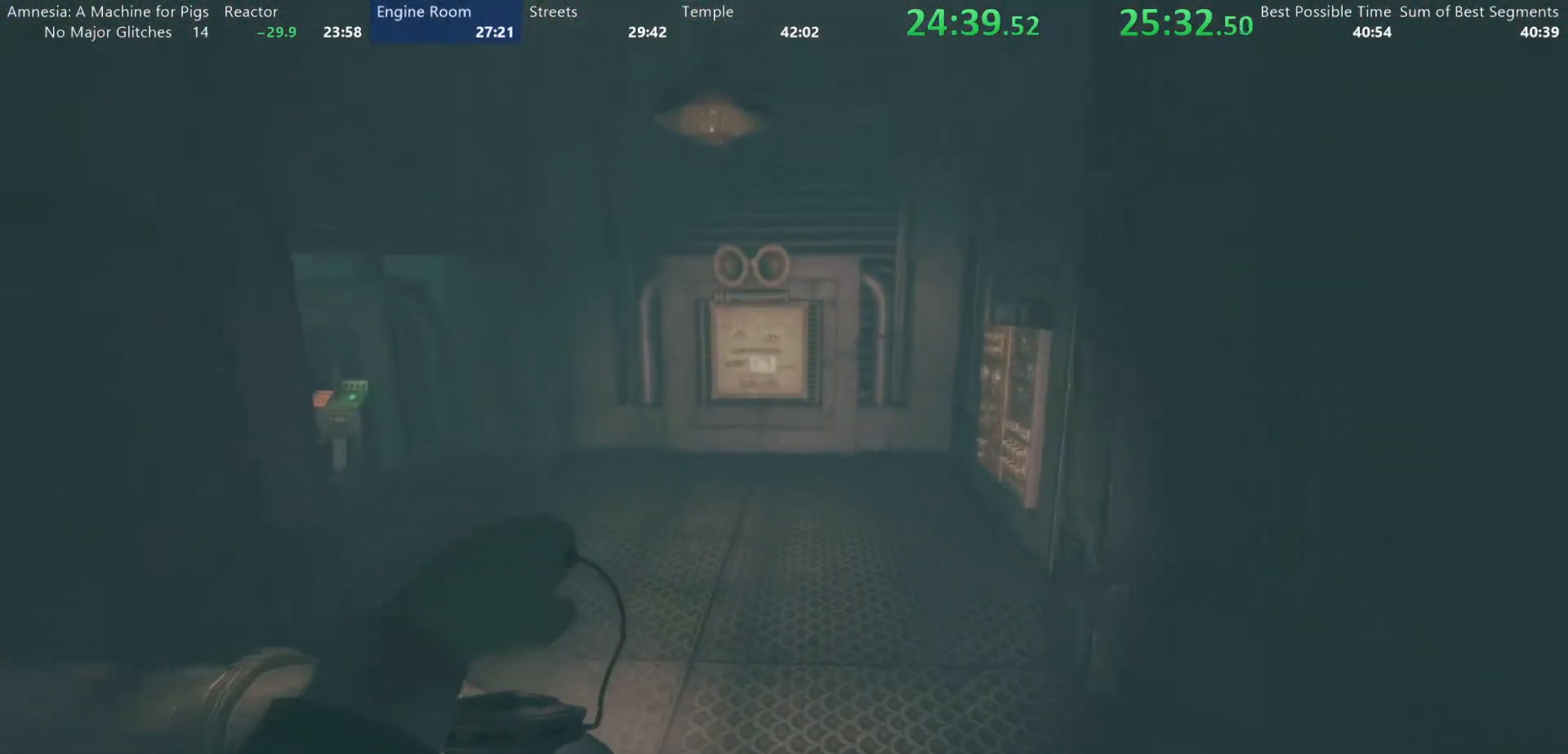
{"keys": ["shift", "w"], "mouse": [], "events": [[433, "mouse_wheel_down", "down"], [483, "mouse_wheel_down", "up"]]}
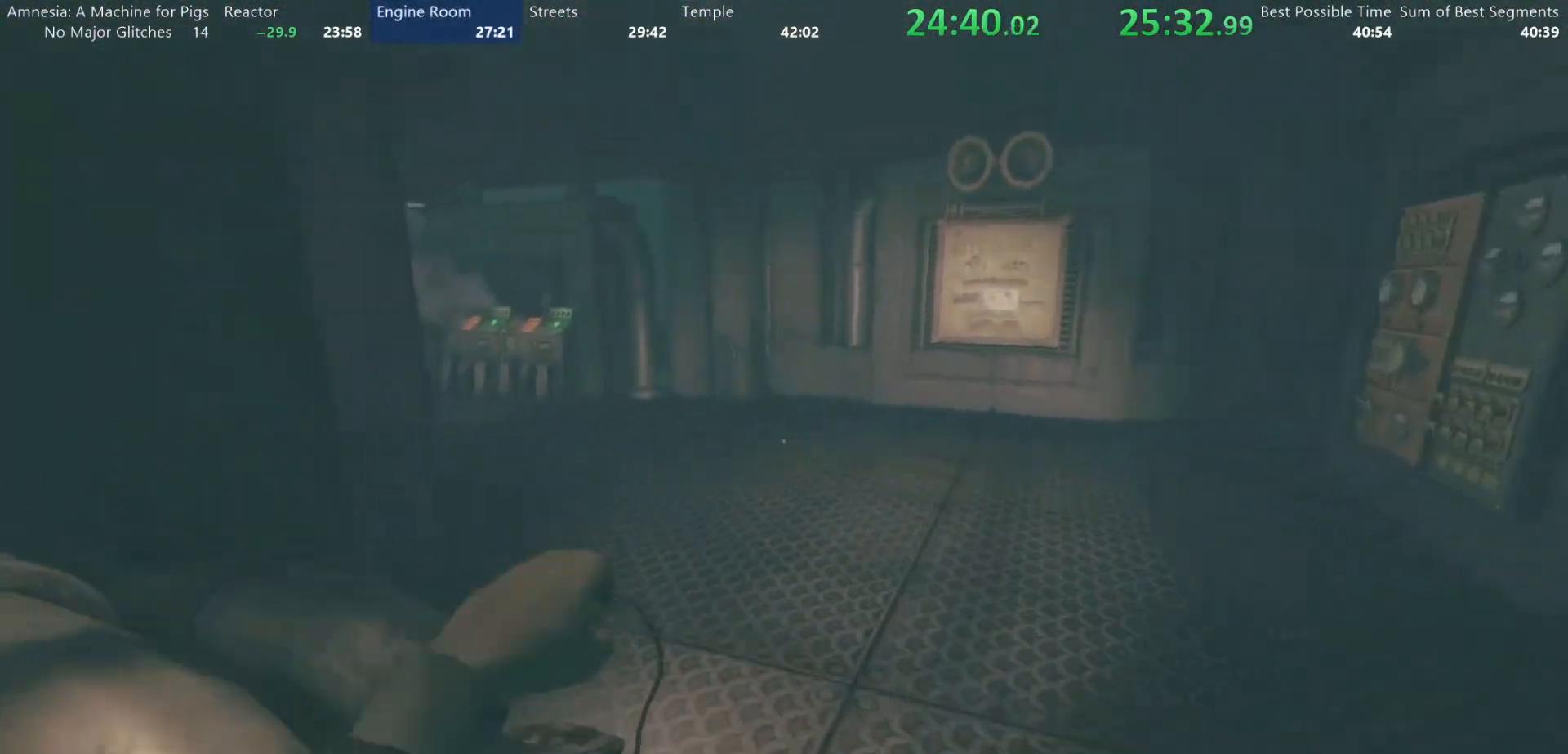
{"keys": ["shift", "w"], "mouse": [], "events": []}
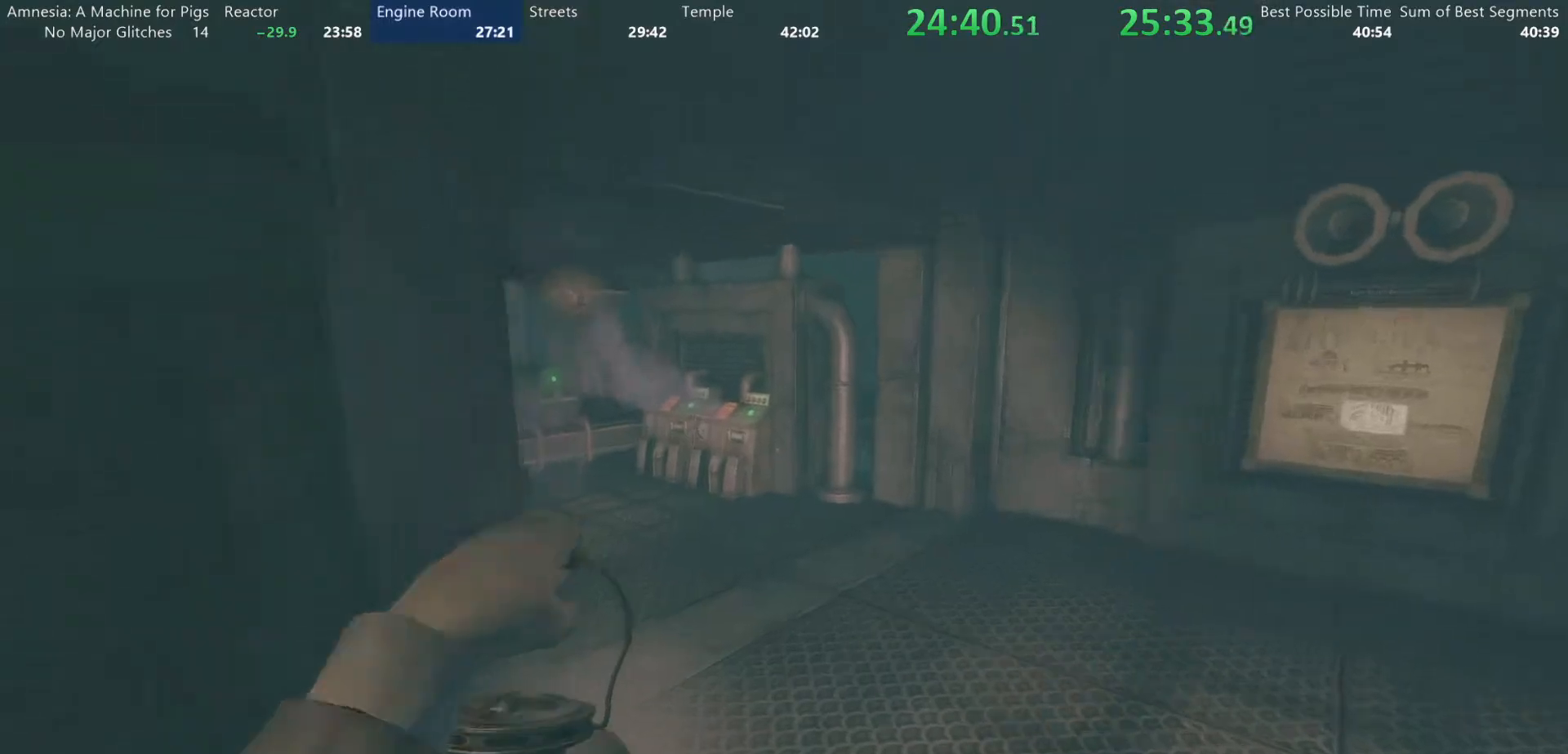
{"keys": ["shift", "w"], "mouse": [], "events": [[283, "mouse_wheel_down", "down"], [367, "mouse_wheel_down", "up"]]}
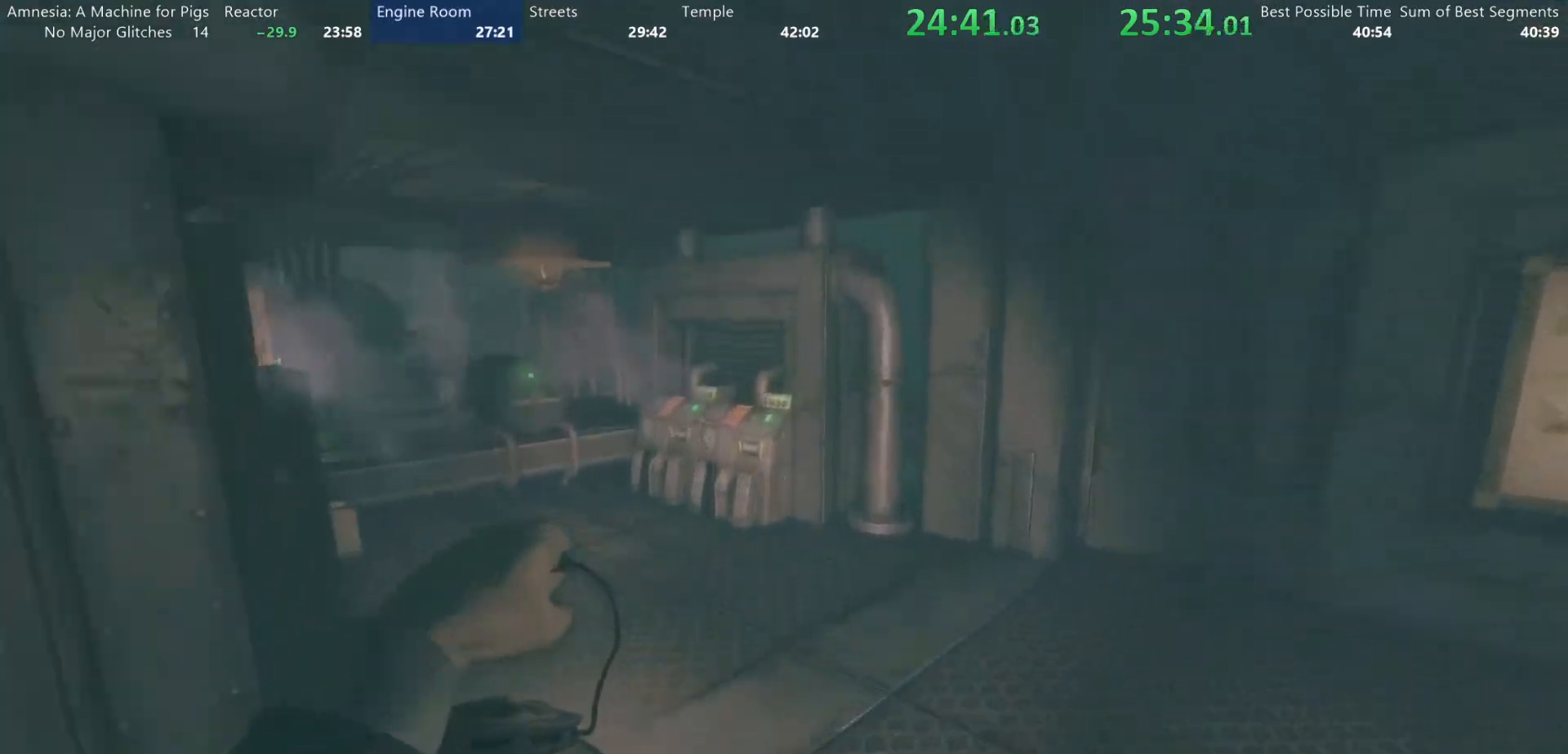
{"keys": ["shift", "w"], "mouse": [], "events": []}
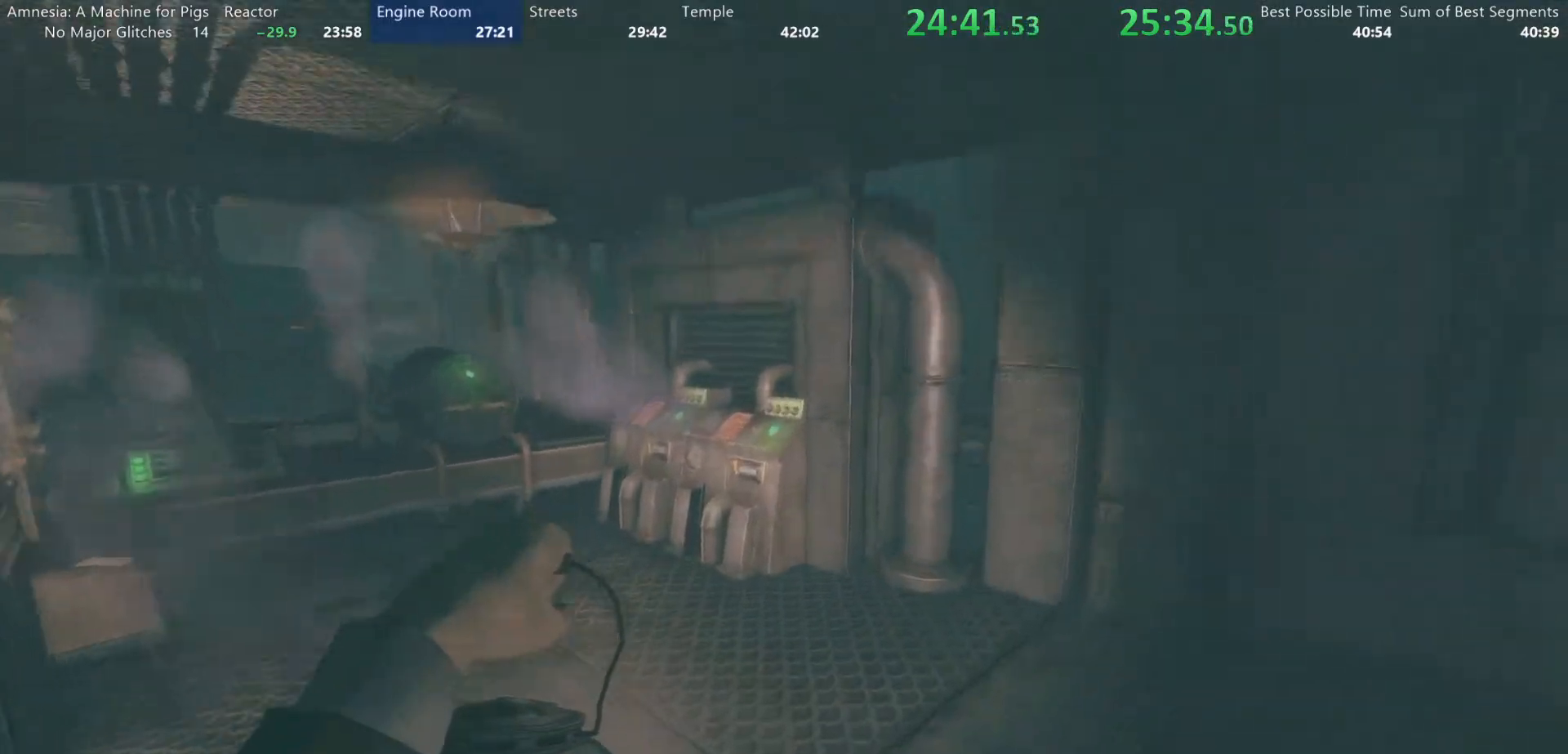
{"keys": ["shift", "w"], "mouse": [], "events": []}
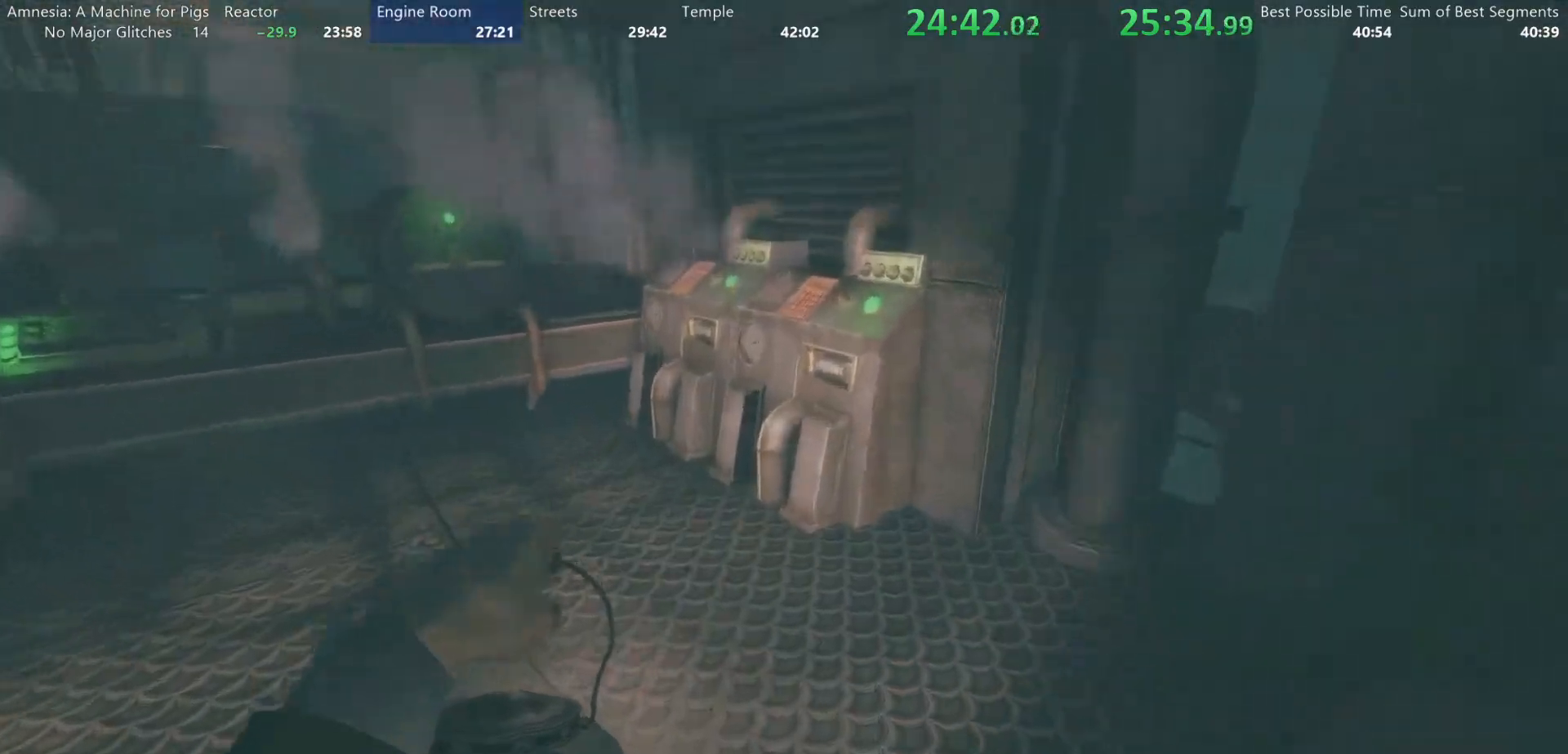
{"keys": ["w"], "mouse": [], "events": [[467, "shift", "up"]]}